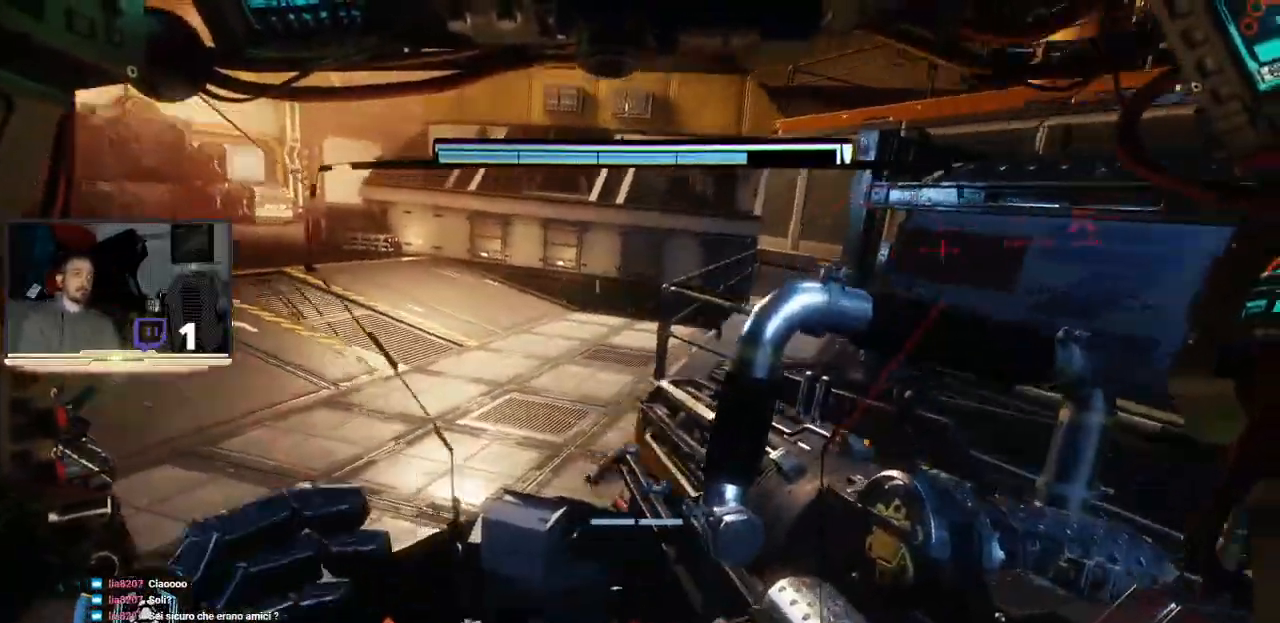
Gameplay with a controller (PlayStation layout); each line is a JSON object with the inputs held at the frame after it (dt_ms = milliseconds from this image to that frame). "events" lists button and stick changes between this image and that frame as [ms after this image, input, new state], when the widget could be followed in between.
{"dt_ms": 500, "buttons": ["L1", "L2"], "left_stick": "center", "right_stick": "center", "events": [[233, "L2", "down"], [267, "L1", "down"]]}
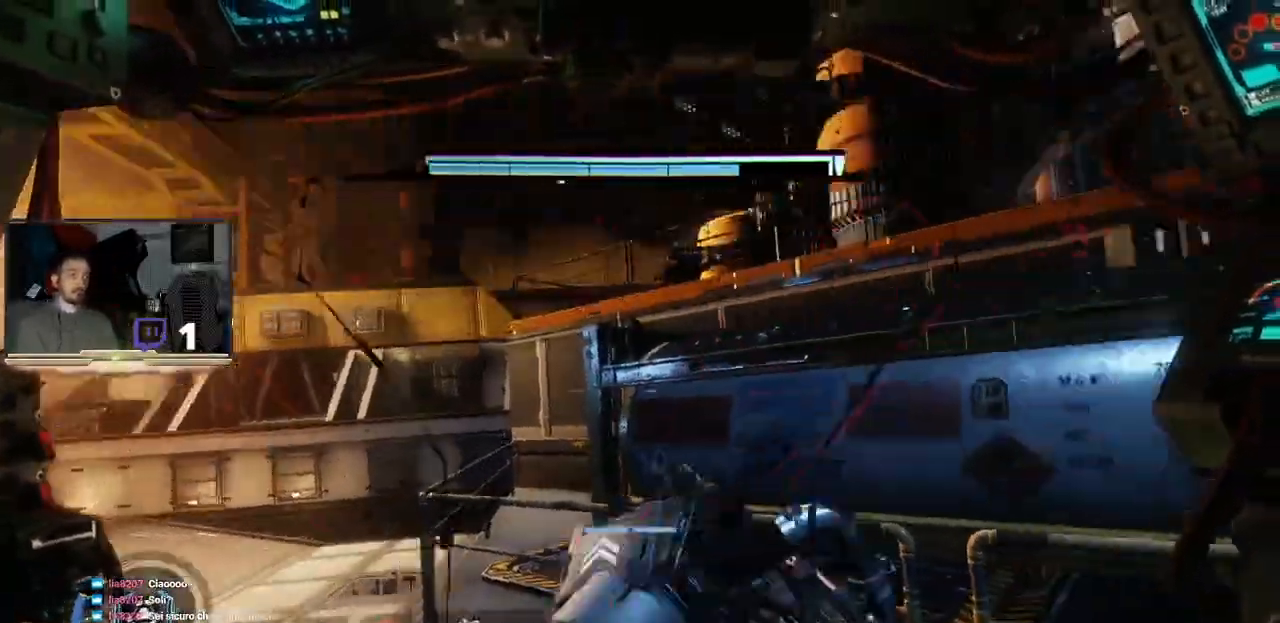
{"dt_ms": 500, "buttons": ["L1", "L2"], "left_stick": "left", "right_stick": "center", "events": [[100, "L1", "up"], [267, "L1", "down"], [333, "L1", "up"], [433, "left_stick", "left"], [467, "L1", "down"]]}
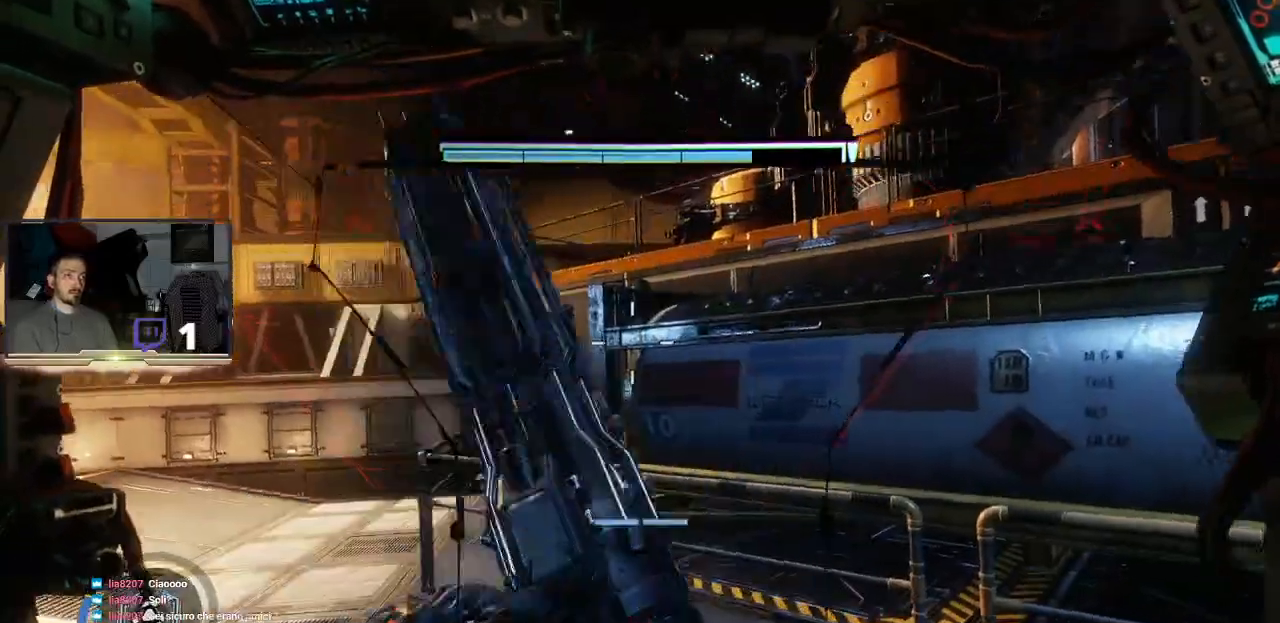
{"dt_ms": 500, "buttons": ["L2"], "left_stick": "left", "right_stick": "center", "events": [[200, "L1", "up"]]}
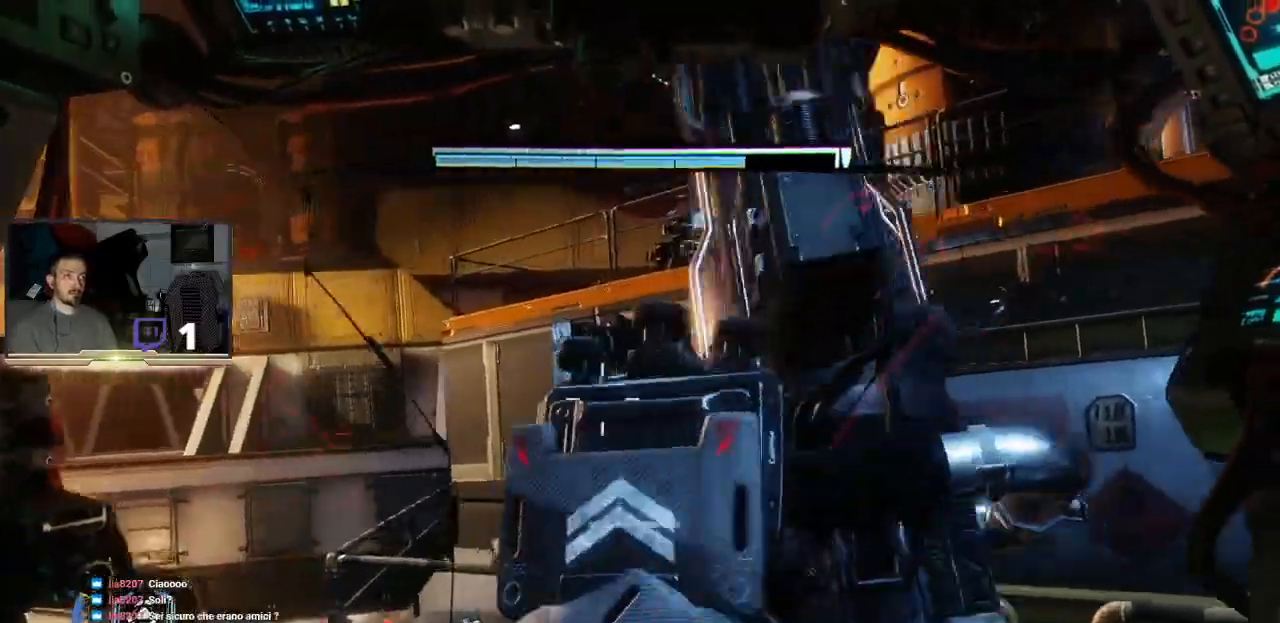
{"dt_ms": 500, "buttons": ["L2"], "left_stick": "left", "right_stick": "down-left", "events": [[67, "right_stick", "right"], [233, "right_stick", "center"], [467, "right_stick", "down-left"]]}
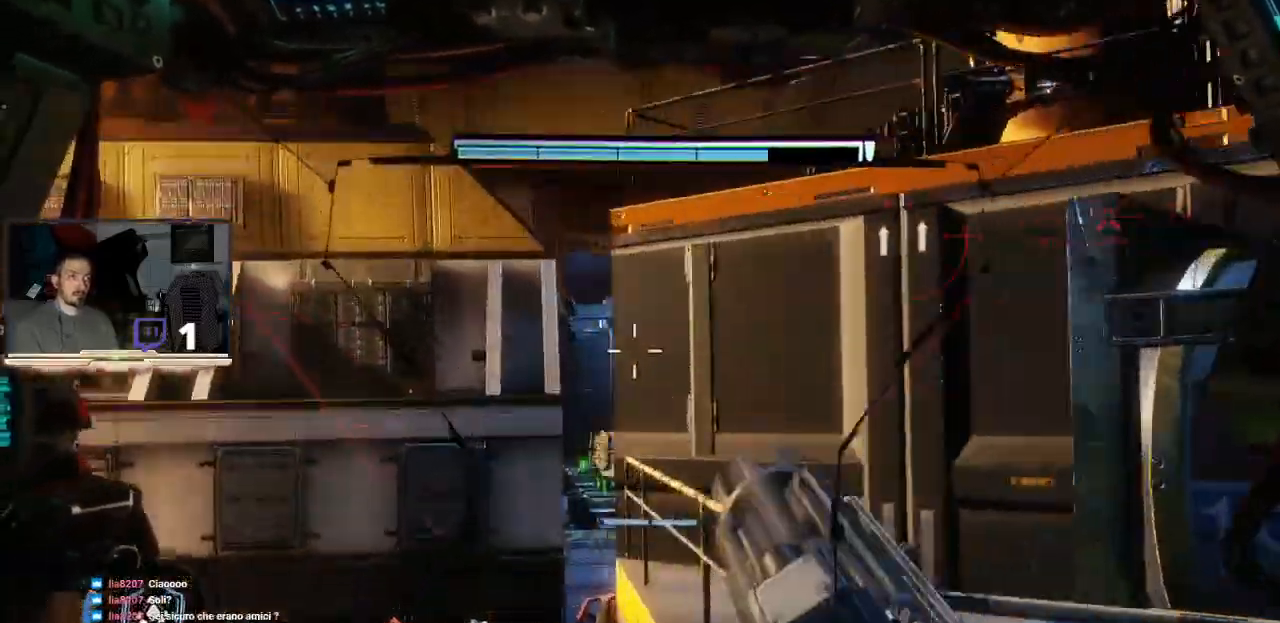
{"dt_ms": 500, "buttons": ["L2", "R2"], "left_stick": "up-left", "right_stick": "right", "events": [[33, "R1", "down"], [33, "R2", "down"], [167, "right_stick", "center"], [200, "left_stick", "center"], [233, "R1", "up"], [267, "left_stick", "right"], [300, "right_stick", "right"], [333, "R1", "down"], [400, "left_stick", "up-left"], [433, "R1", "up"]]}
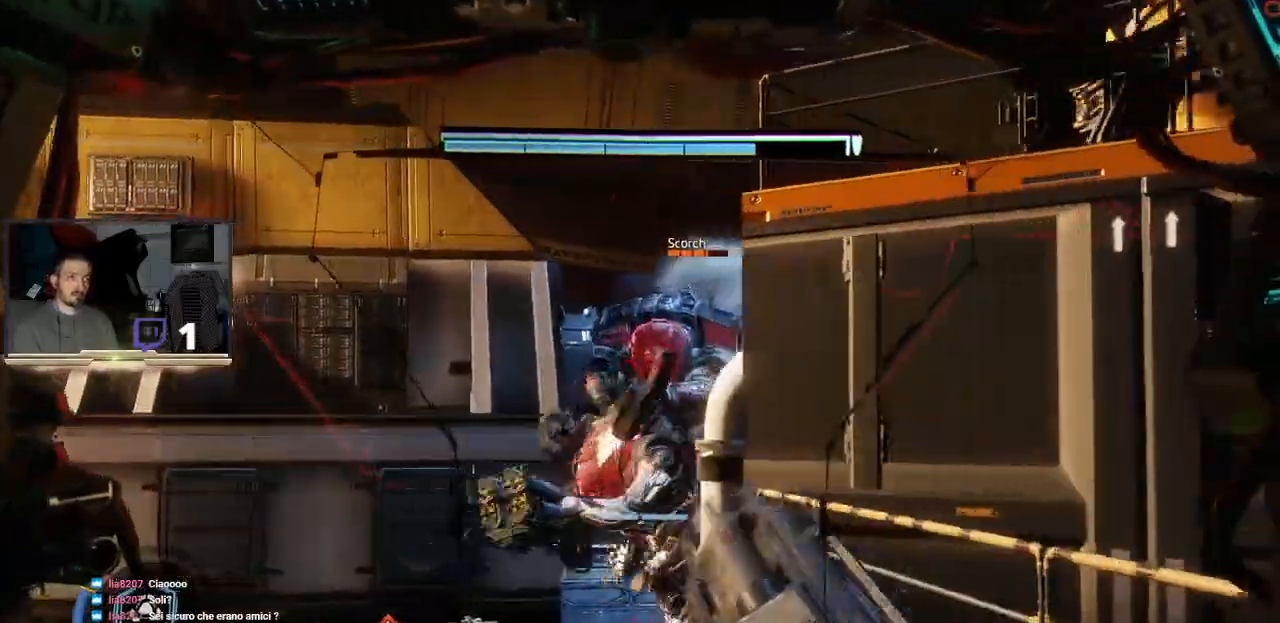
{"dt_ms": 500, "buttons": ["L2", "R2"], "left_stick": "up-left", "right_stick": "center", "events": [[33, "right_stick", "center"], [267, "L1", "down"], [333, "L1", "up"]]}
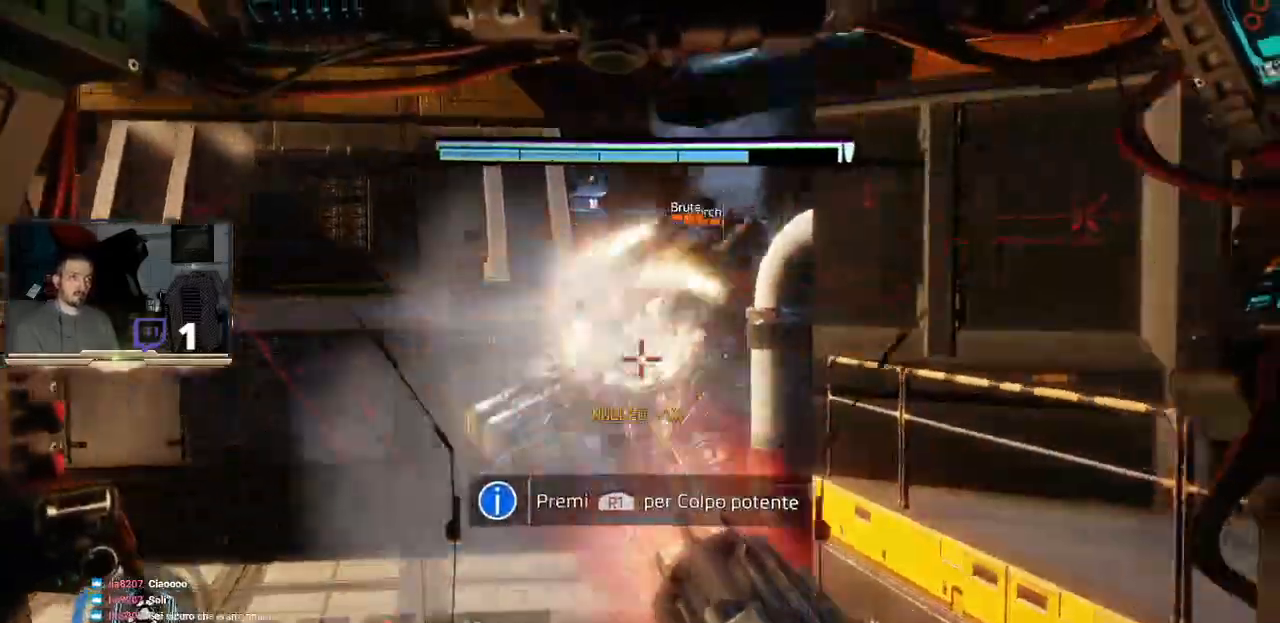
{"dt_ms": 500, "buttons": ["L2", "R2"], "left_stick": "up-left", "right_stick": "center", "events": [[33, "L1", "down"], [100, "L1", "up"]]}
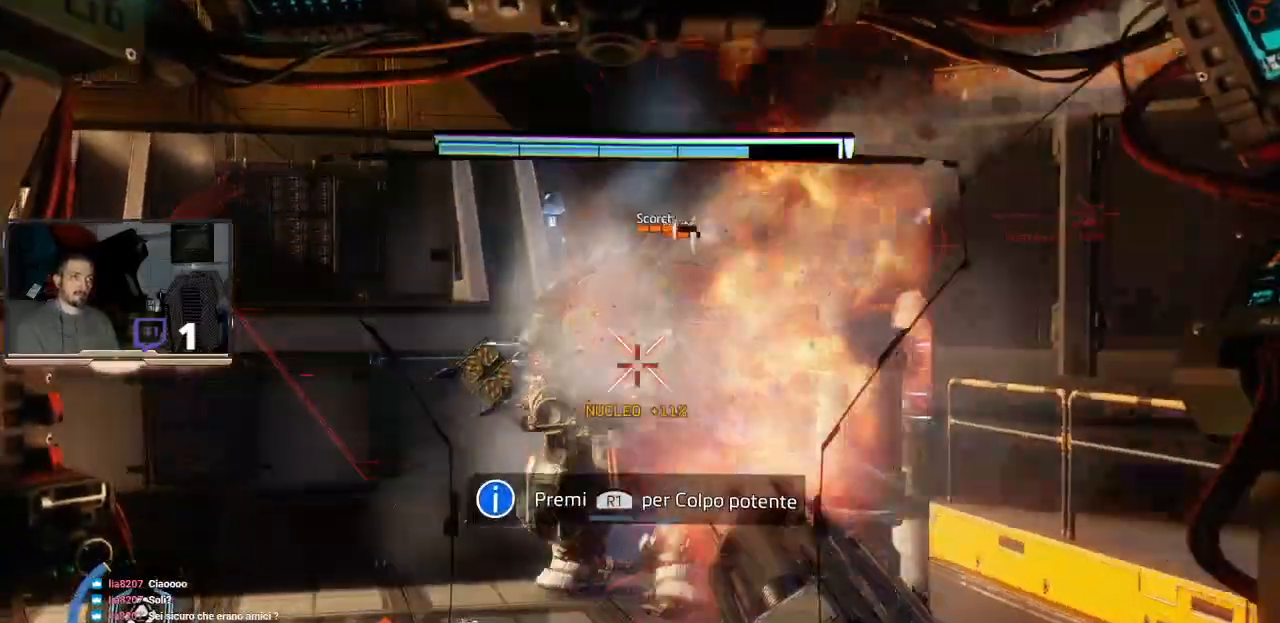
{"dt_ms": 500, "buttons": ["L2", "R1"], "left_stick": "up-right", "right_stick": "center", "events": [[233, "L1", "down"], [267, "left_stick", "up-right"], [300, "L1", "up"], [333, "R2", "up"], [500, "R1", "down"]]}
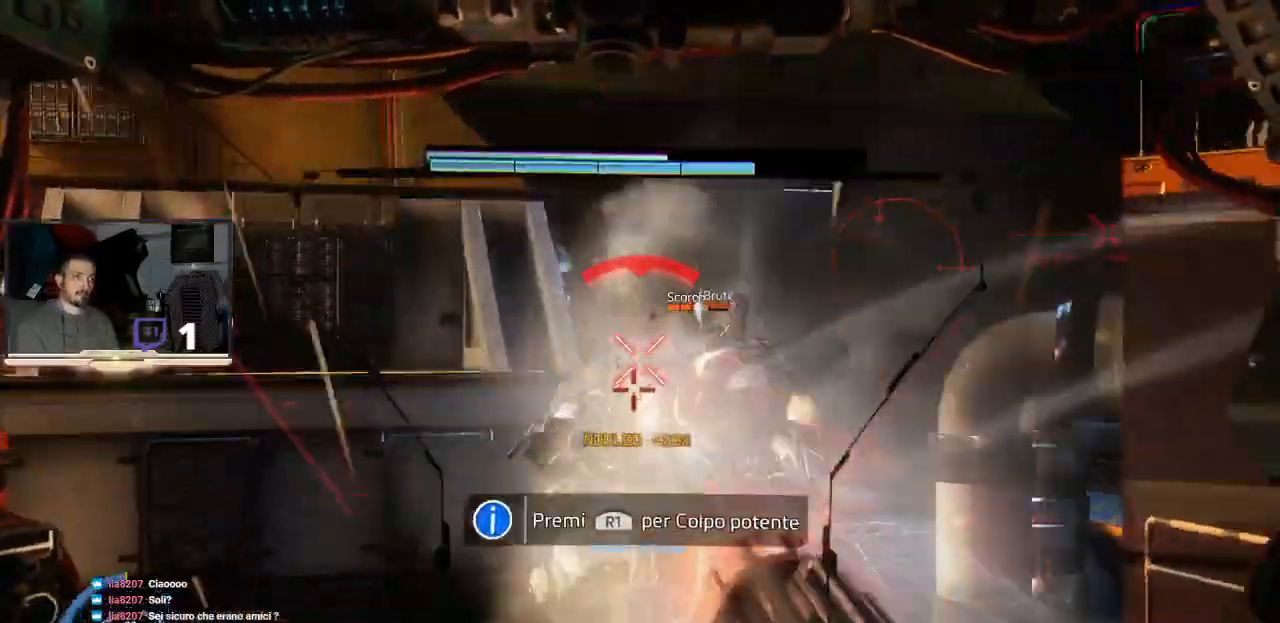
{"dt_ms": 500, "buttons": ["L2", "L3"], "left_stick": "down", "right_stick": "center", "events": [[33, "left_stick", "up"], [133, "left_stick", "center"], [200, "left_stick", "down-right"], [267, "R1", "up"], [333, "L3", "down"], [333, "left_stick", "down"]]}
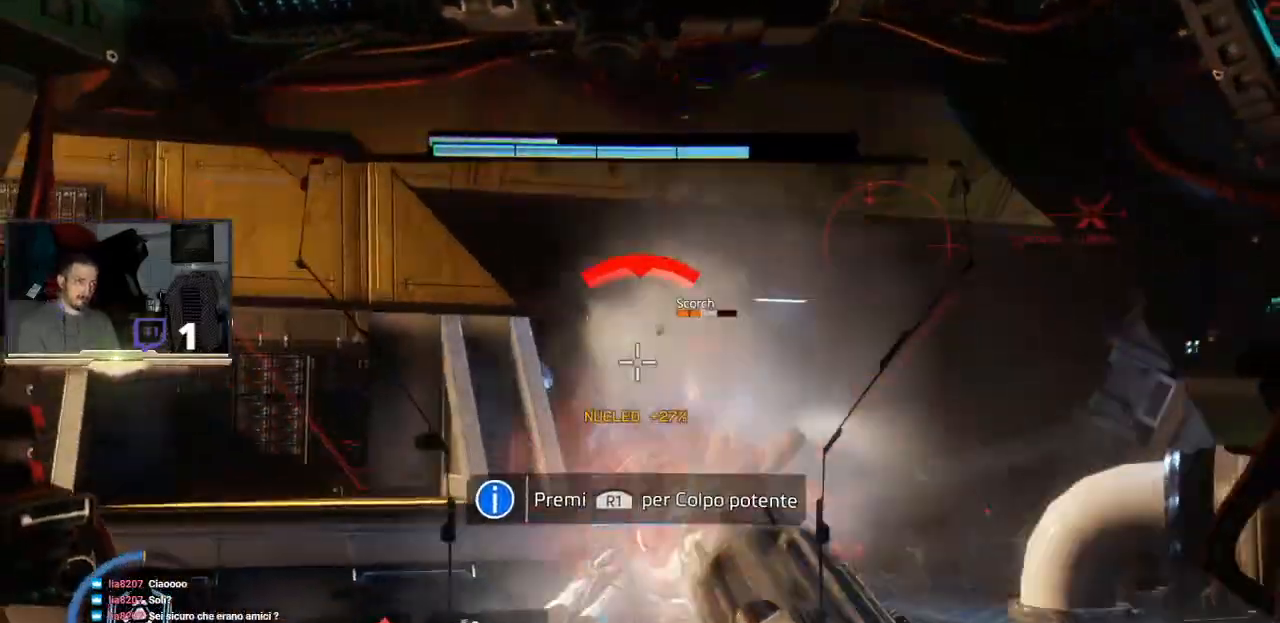
{"dt_ms": 500, "buttons": ["L2"], "left_stick": "down-left", "right_stick": "center", "events": [[67, "right_stick", "down"], [200, "right_stick", "down-left"], [233, "left_stick", "left"], [400, "left_stick", "down-left"], [433, "L3", "up"], [433, "right_stick", "center"]]}
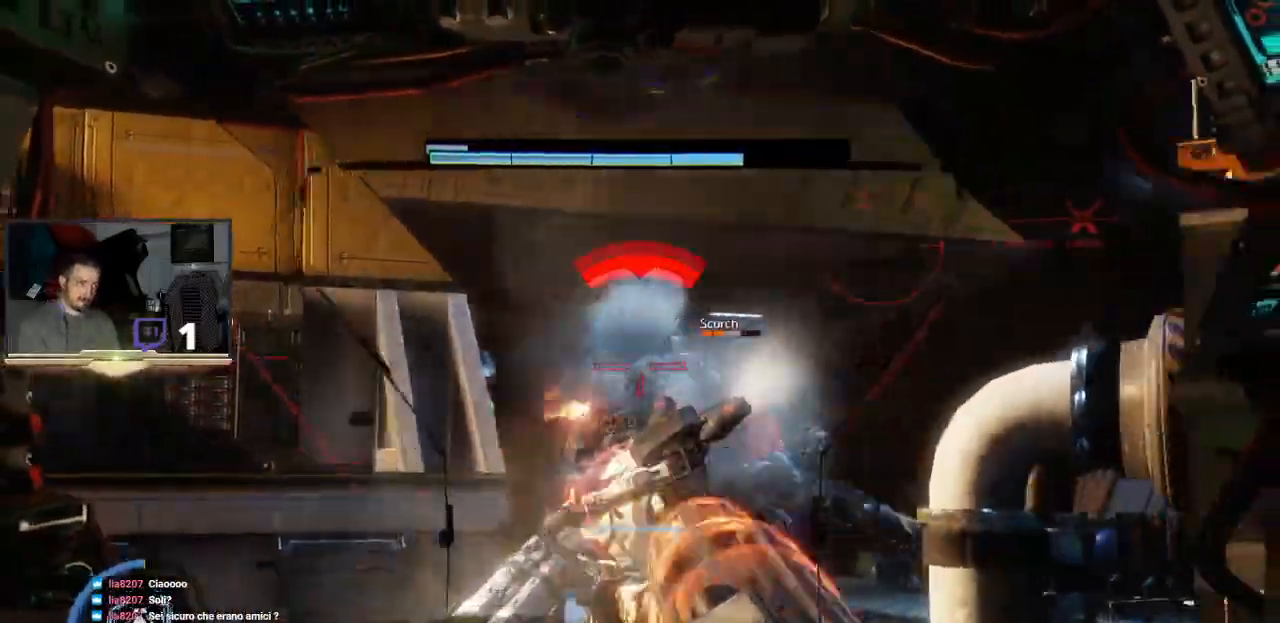
{"dt_ms": 500, "buttons": ["L2"], "left_stick": "down-left", "right_stick": "center", "events": [[67, "left_stick", "down-right"], [200, "right_stick", "down-left"], [300, "left_stick", "down"], [400, "left_stick", "down-left"], [433, "right_stick", "center"]]}
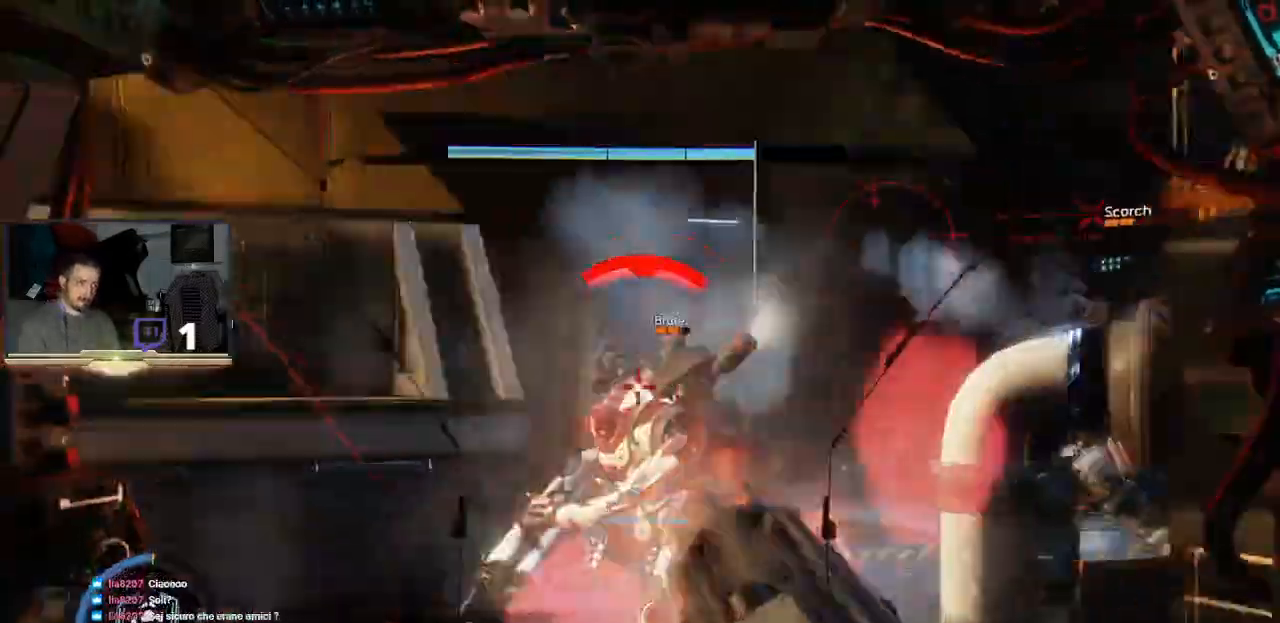
{"dt_ms": 500, "buttons": ["L2", "R2"], "left_stick": "down", "right_stick": "down", "events": [[67, "R2", "down"], [100, "left_stick", "down-right"], [167, "L1", "down"], [167, "left_stick", "right"], [367, "L1", "up"], [367, "left_stick", "down-right"], [400, "right_stick", "down"], [500, "left_stick", "down"]]}
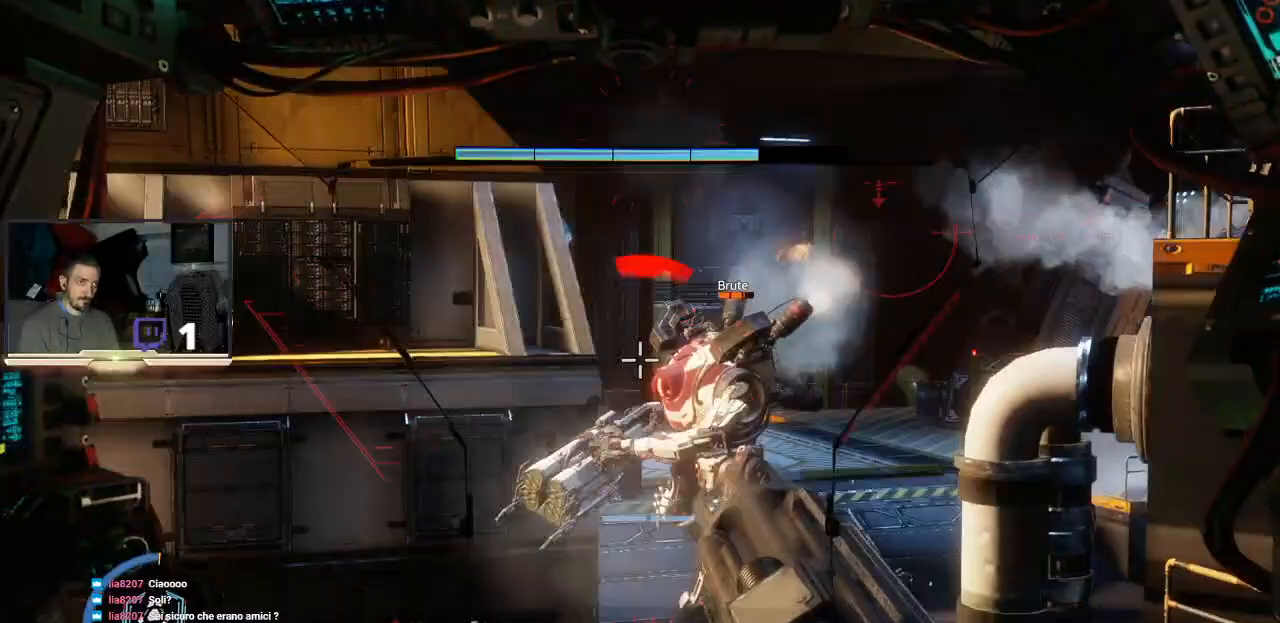
{"dt_ms": 1000, "buttons": ["L1", "L2", "R2"], "left_stick": "up-left", "right_stick": "center"}
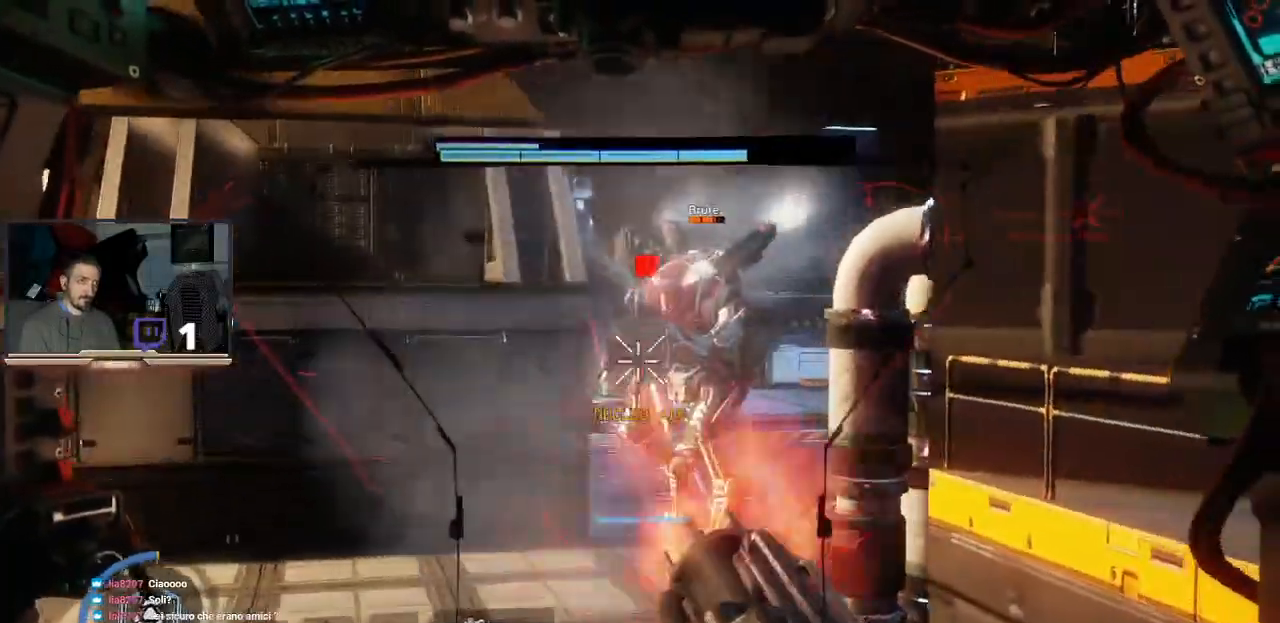
{"dt_ms": 500, "buttons": ["L2", "R2"], "left_stick": "up-left", "right_stick": "center", "events": [[100, "L1", "up"], [133, "left_stick", "center"], [200, "left_stick", "down-right"], [267, "L1", "down"], [267, "right_stick", "right"], [300, "left_stick", "center"], [333, "right_stick", "center"], [367, "L1", "up"], [367, "left_stick", "up-left"]]}
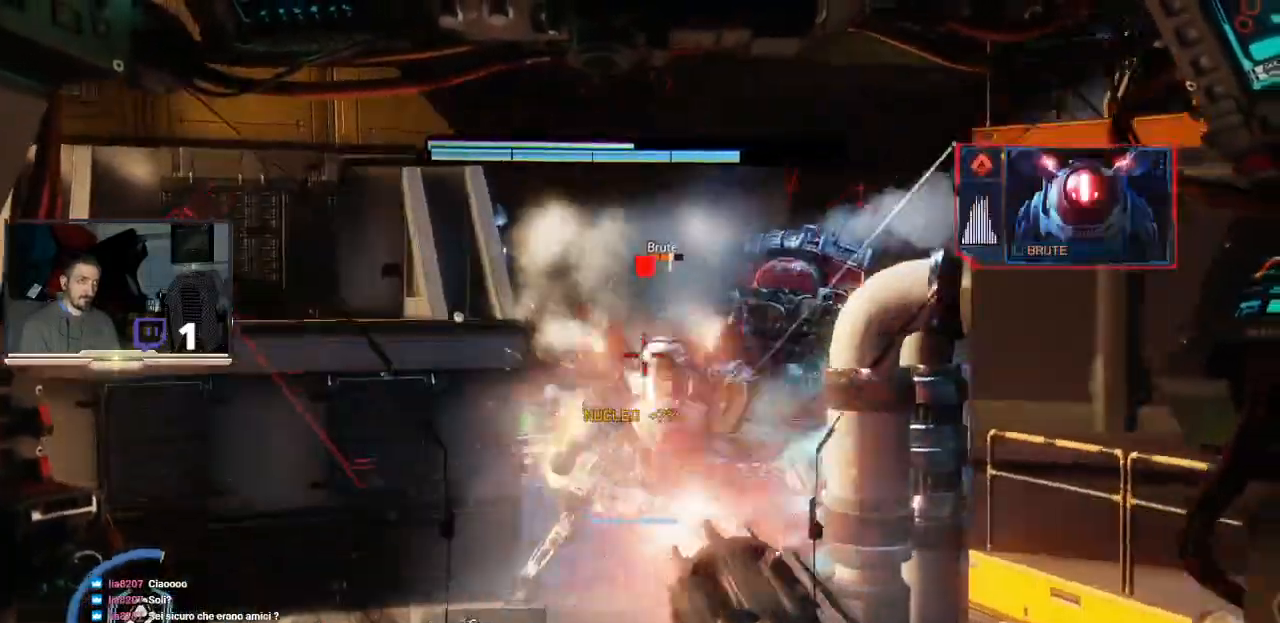
{"dt_ms": 500, "buttons": ["L2", "R2"], "left_stick": "center", "right_stick": "center", "events": [[467, "left_stick", "center"]]}
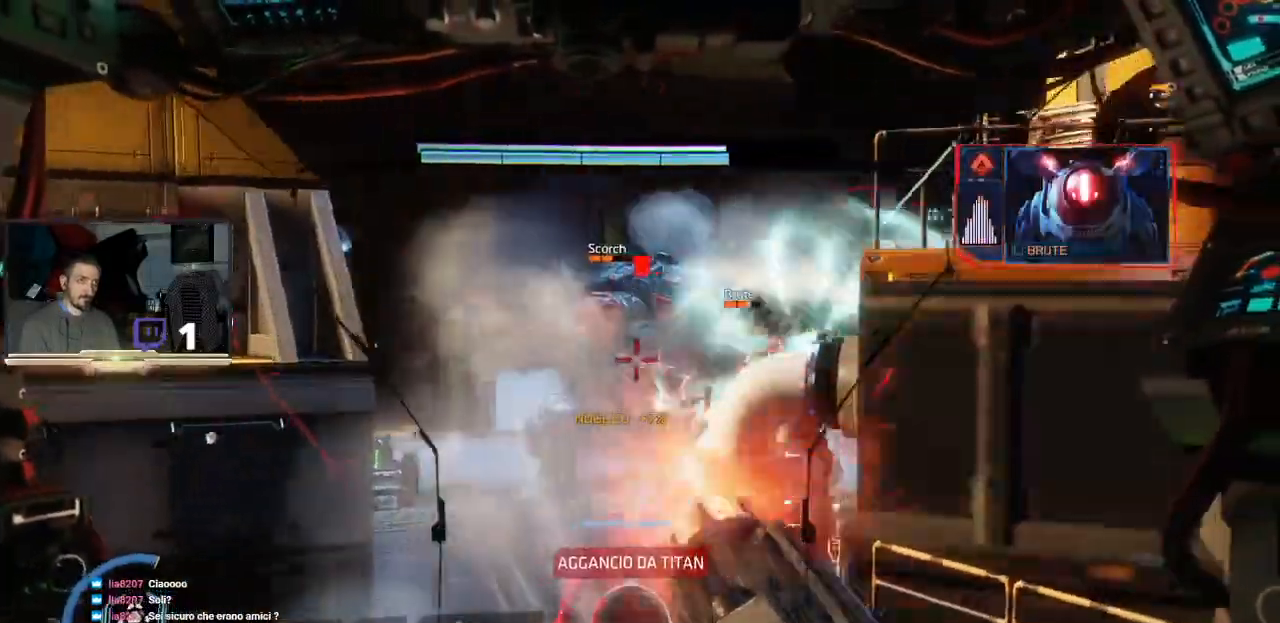
{"dt_ms": 500, "buttons": ["L2", "R2", "L3"], "left_stick": "down", "right_stick": "center", "events": [[67, "left_stick", "down-right"], [233, "L3", "down"], [267, "left_stick", "down"]]}
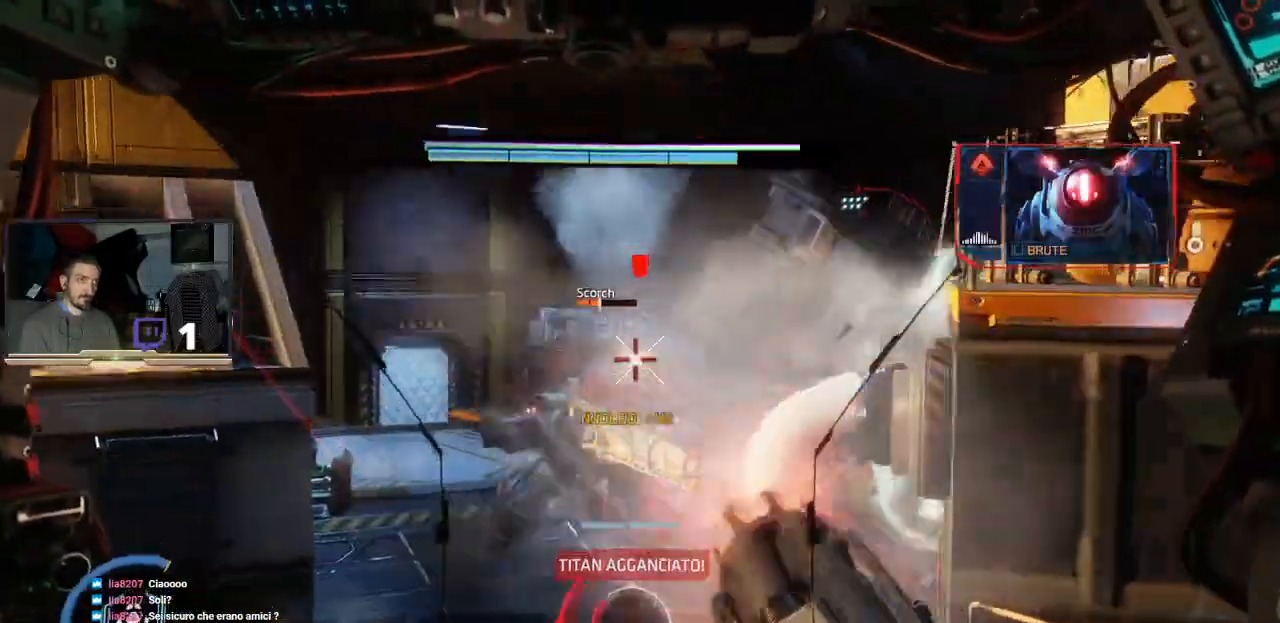
{"dt_ms": 500, "buttons": ["L2", "R2"], "left_stick": "left", "right_stick": "center", "events": [[133, "L1", "down"], [300, "L1", "up"], [433, "L3", "up"], [433, "left_stick", "left"]]}
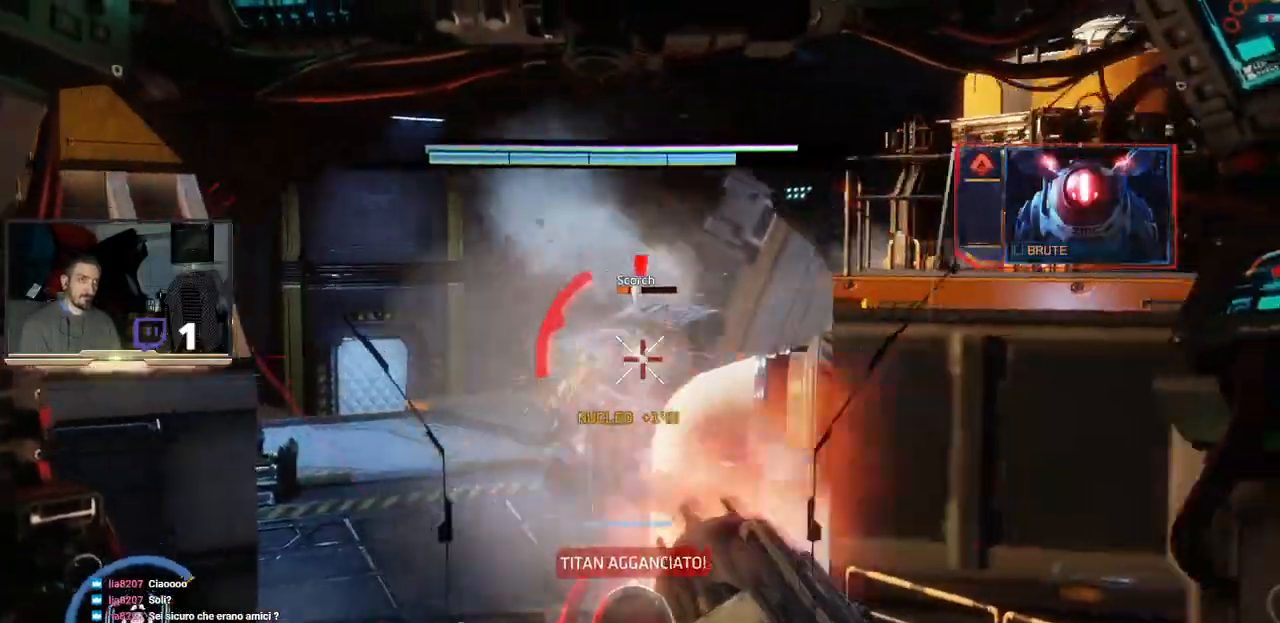
{"dt_ms": 500, "buttons": ["L2", "R2"], "left_stick": "left", "right_stick": "right"}
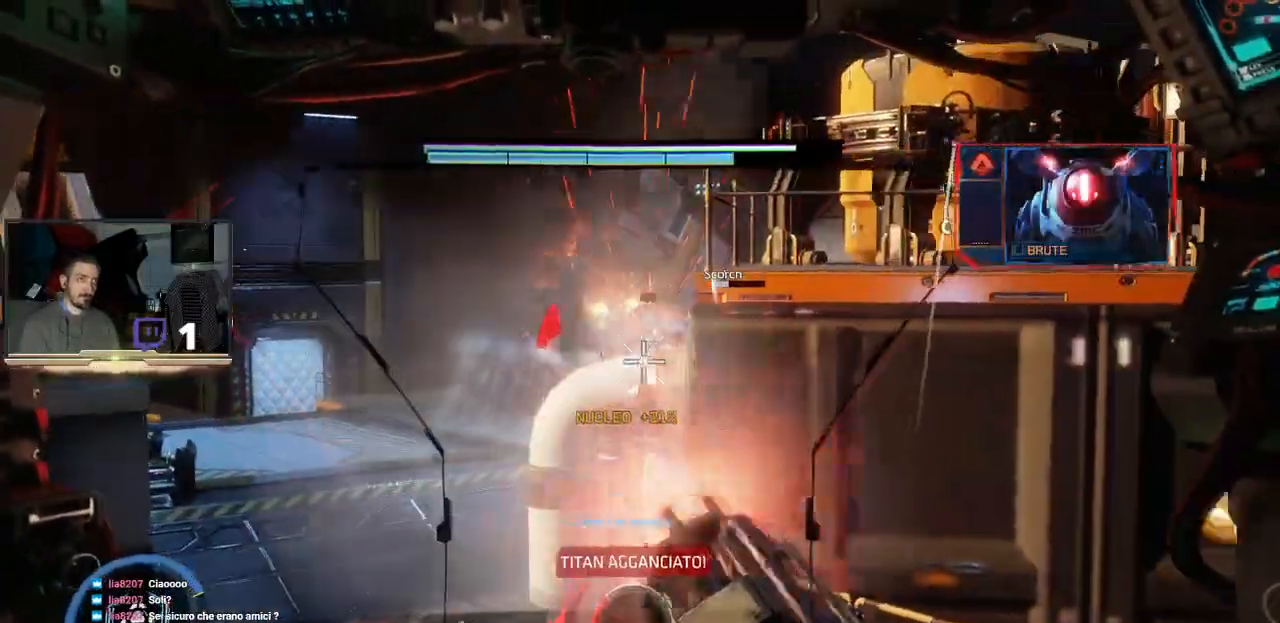
{"dt_ms": 500, "buttons": [], "left_stick": "right", "right_stick": "down-right", "events": [[33, "right_stick", "center"], [100, "left_stick", "center"], [200, "R2", "up"], [233, "L2", "up"], [433, "left_stick", "right"], [433, "right_stick", "down-right"]]}
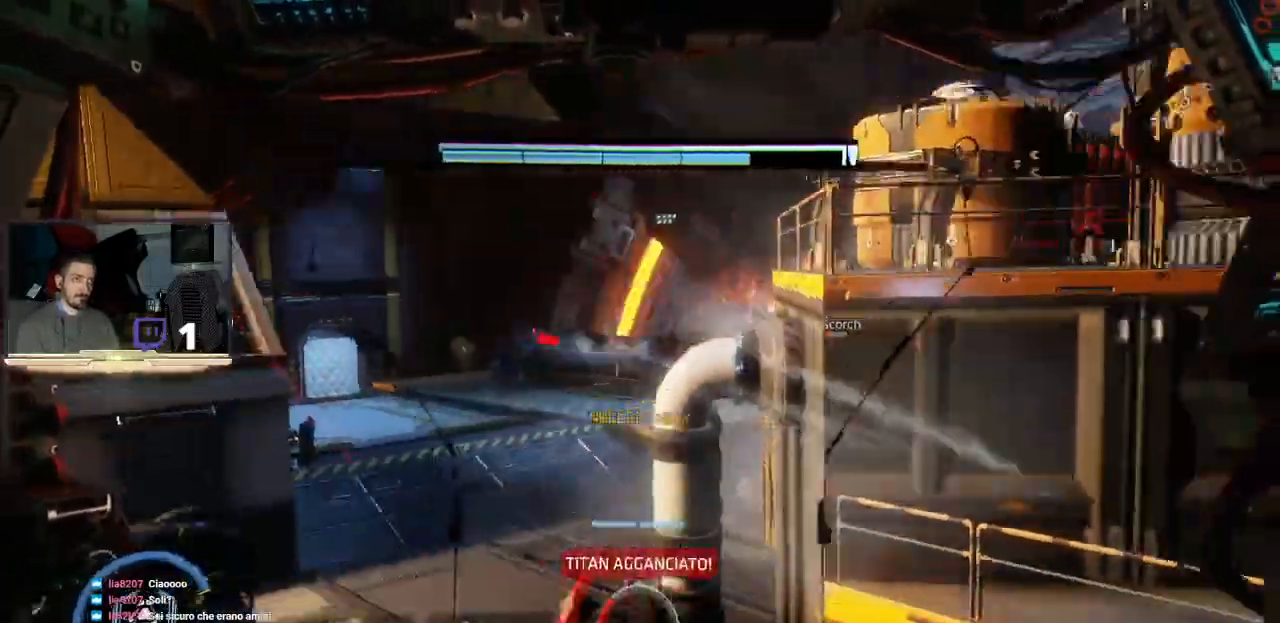
{"dt_ms": 500, "buttons": [], "left_stick": "right", "right_stick": "center", "events": [[400, "right_stick", "center"]]}
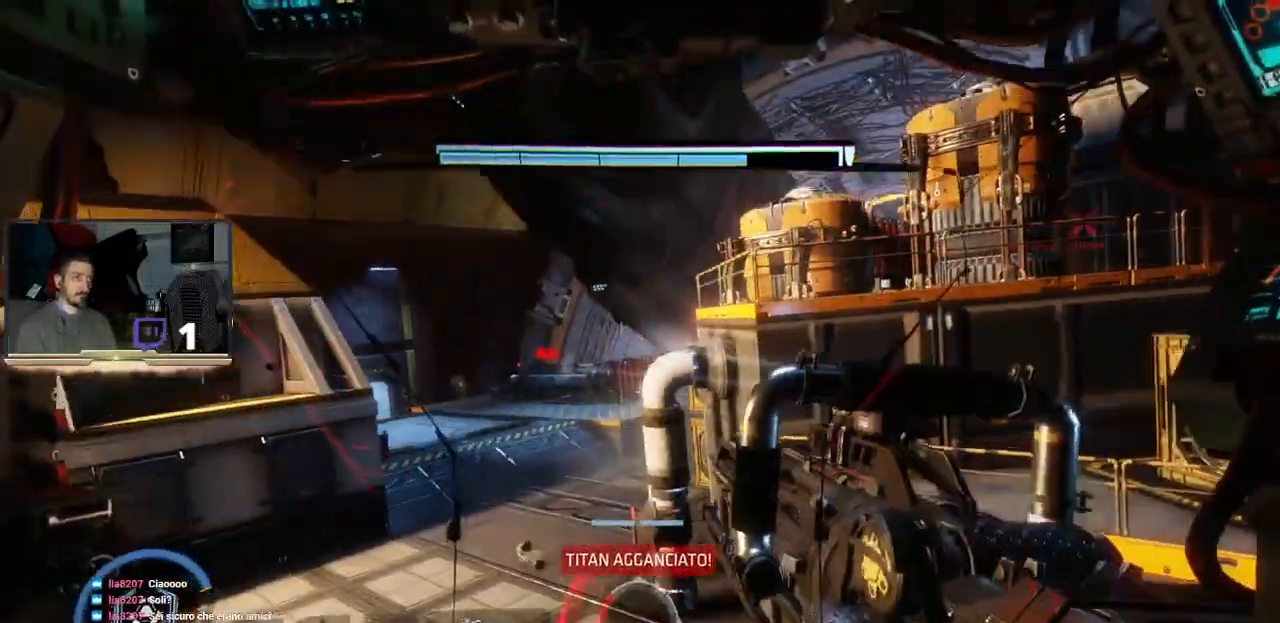
{"dt_ms": 500, "buttons": [], "left_stick": "up-right", "right_stick": "right", "events": [[200, "right_stick", "right"], [467, "left_stick", "up-right"]]}
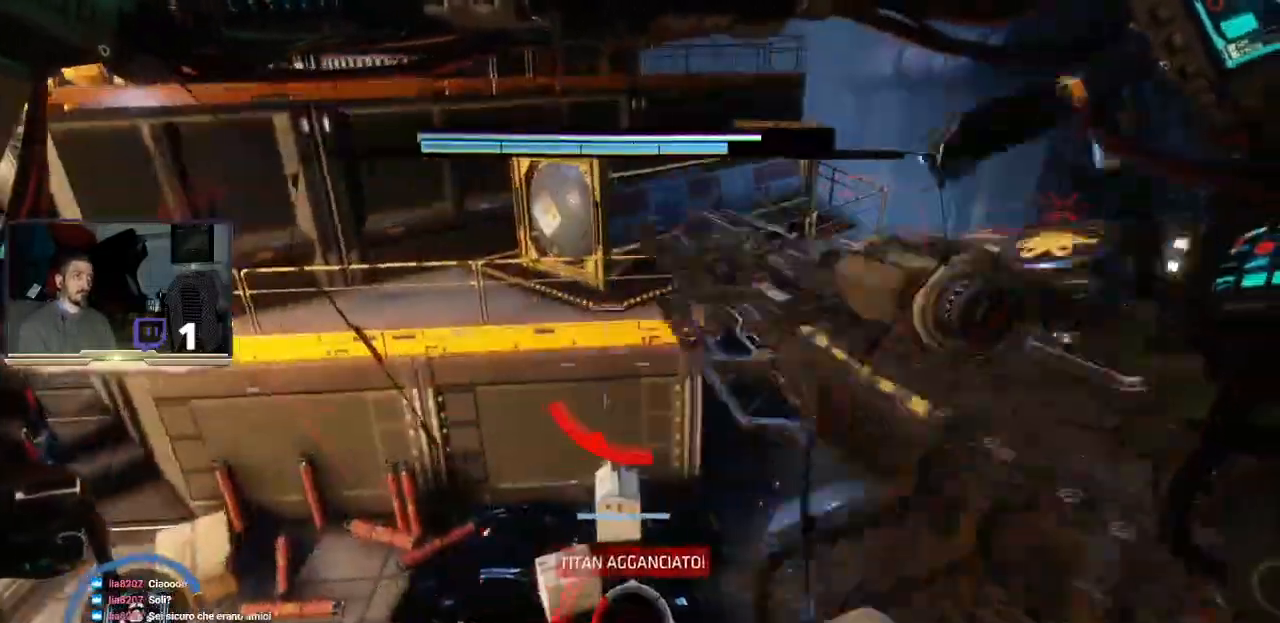
{"dt_ms": 500, "buttons": ["L3"], "left_stick": "up", "right_stick": "center", "events": [[33, "right_stick", "center"], [400, "L3", "down"], [400, "left_stick", "up"]]}
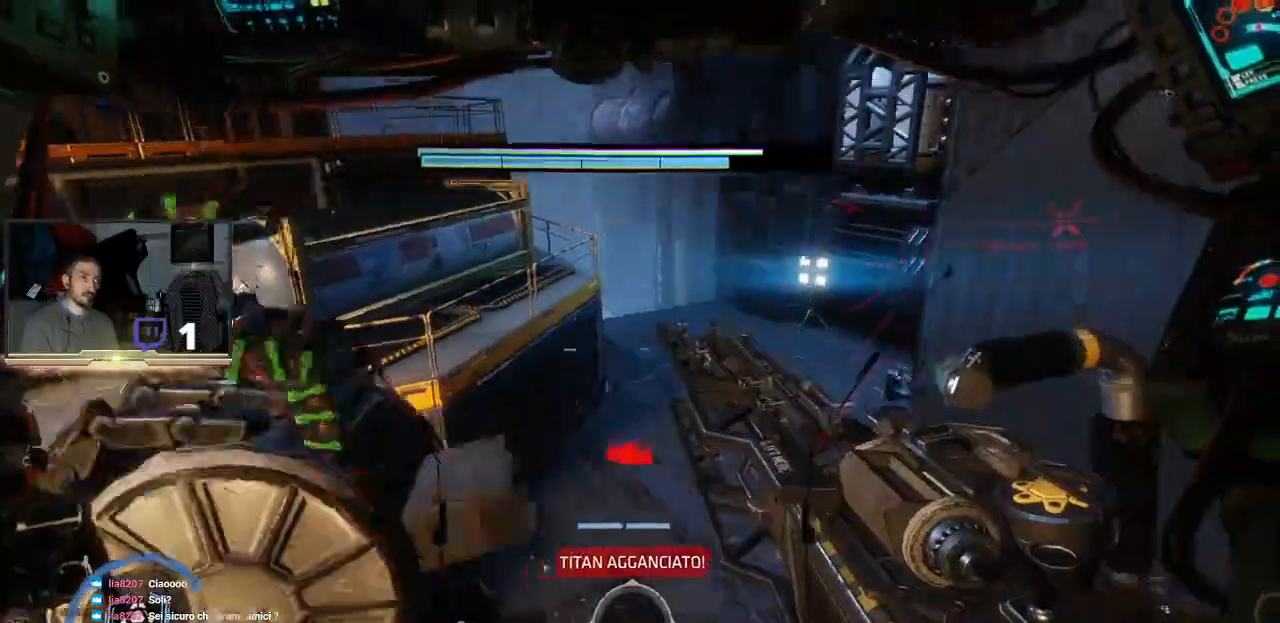
{"dt_ms": 500, "buttons": ["L3"], "left_stick": "up", "right_stick": "center", "events": []}
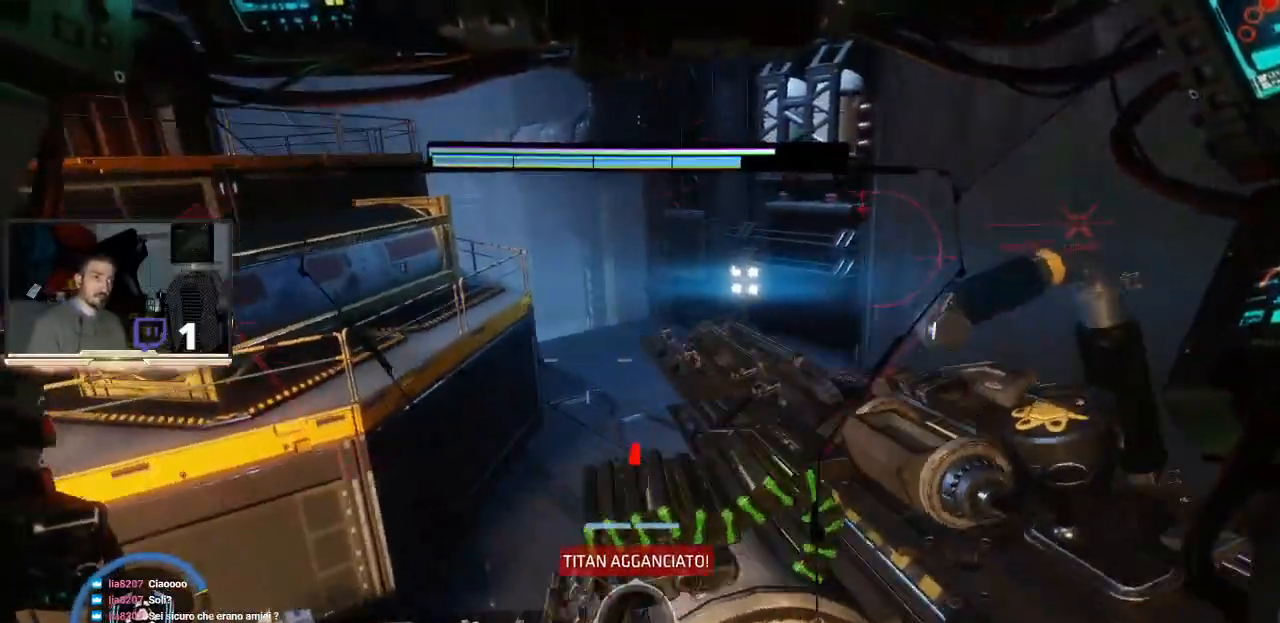
{"dt_ms": 500, "buttons": ["L3"], "left_stick": "up", "right_stick": "center", "events": []}
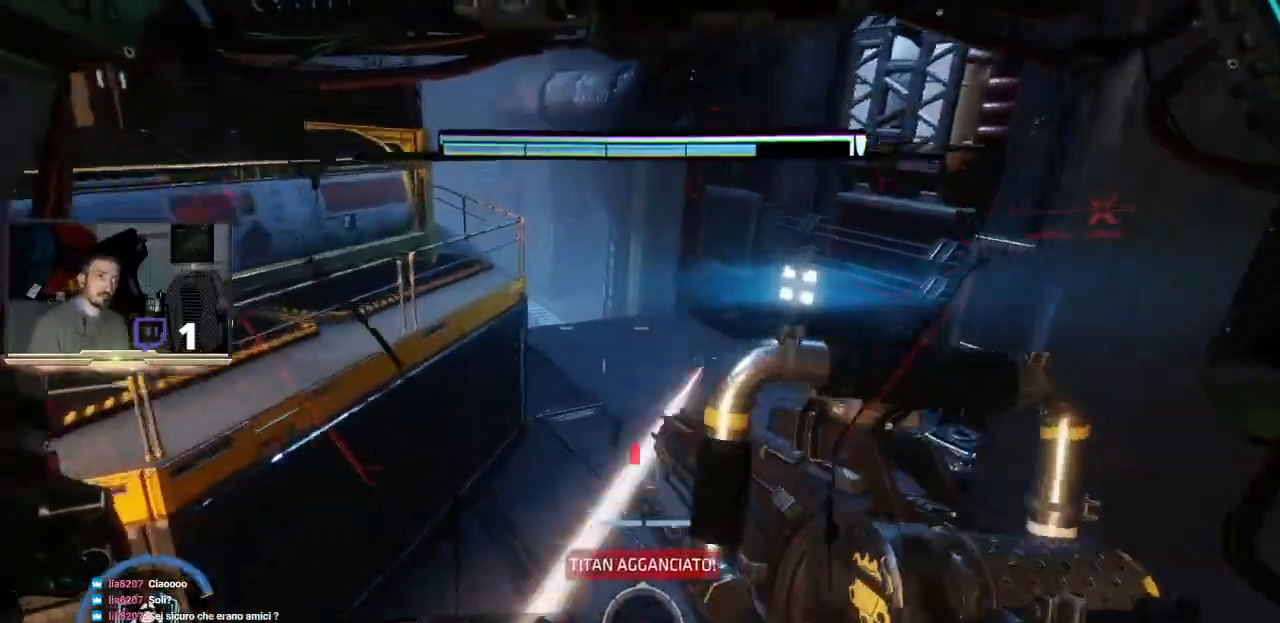
{"dt_ms": 500, "buttons": [], "left_stick": "up", "right_stick": "left", "events": [[100, "L3", "up"], [267, "right_stick", "left"]]}
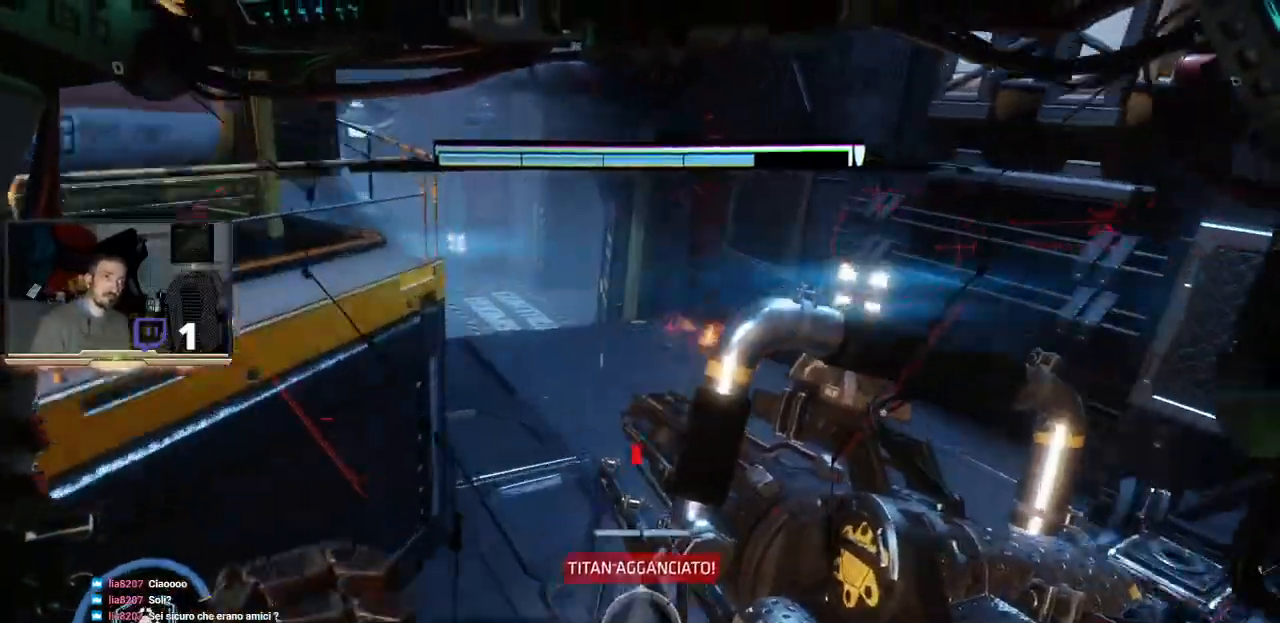
{"dt_ms": 500, "buttons": [], "left_stick": "up", "right_stick": "down-left", "events": [[67, "right_stick", "center"], [267, "right_stick", "down-left"]]}
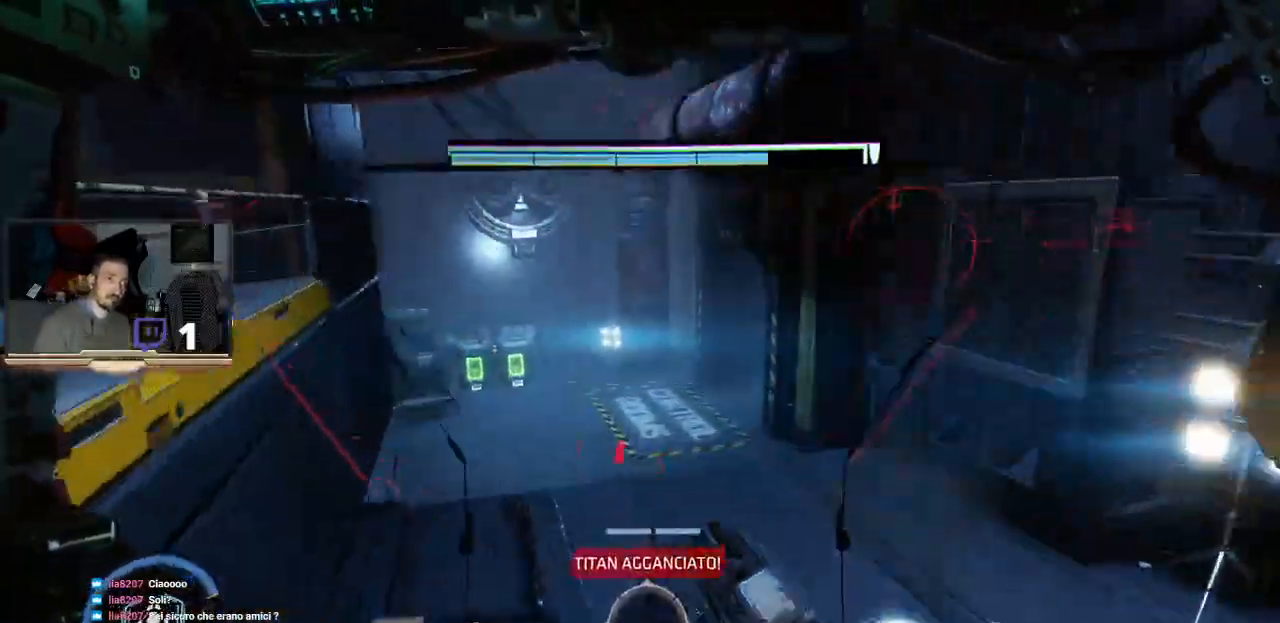
{"dt_ms": 500, "buttons": [], "left_stick": "up-right", "right_stick": "up-left", "events": [[100, "right_stick", "center"], [167, "left_stick", "up-right"], [433, "right_stick", "up-left"]]}
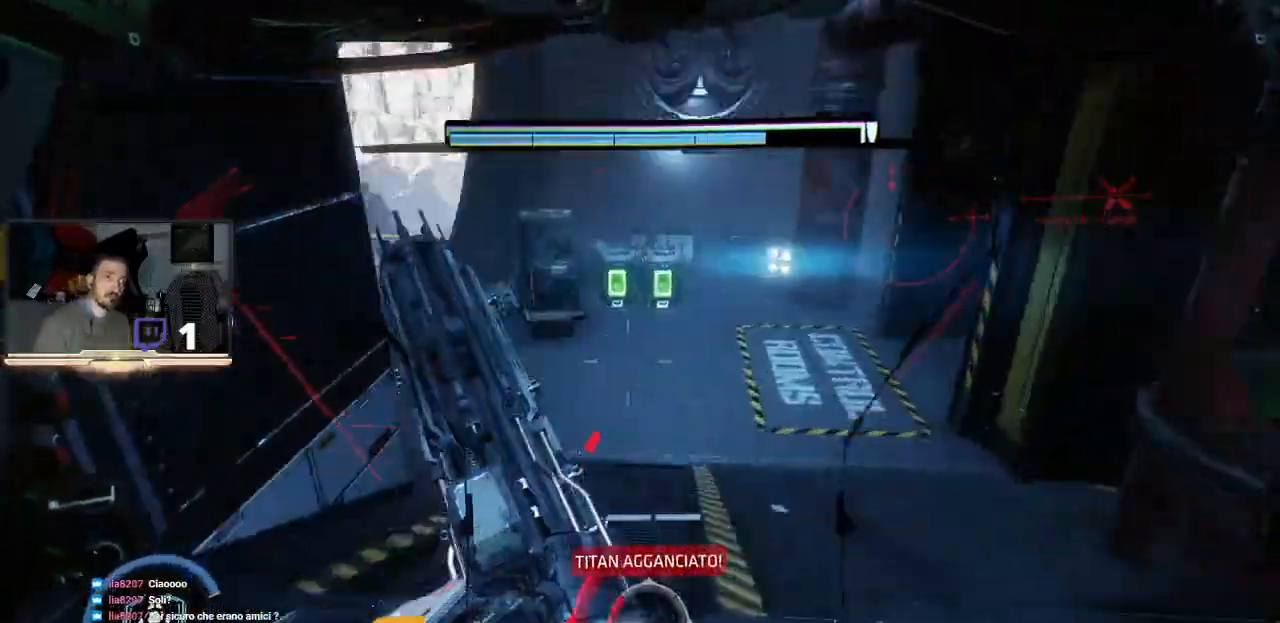
{"dt_ms": 500, "buttons": [], "left_stick": "up-right", "right_stick": "left", "events": [[167, "right_stick", "center"], [367, "right_stick", "left"]]}
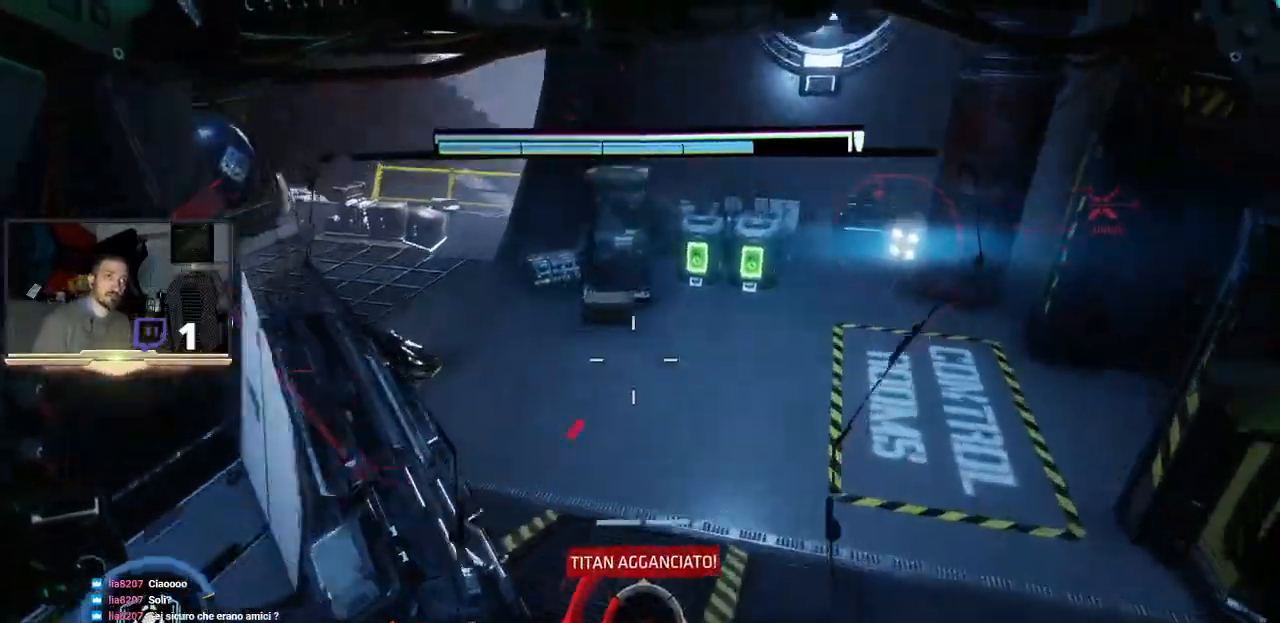
{"dt_ms": 500, "buttons": [], "left_stick": "up-right", "right_stick": "up-right", "events": [[200, "right_stick", "center"], [467, "right_stick", "up-right"]]}
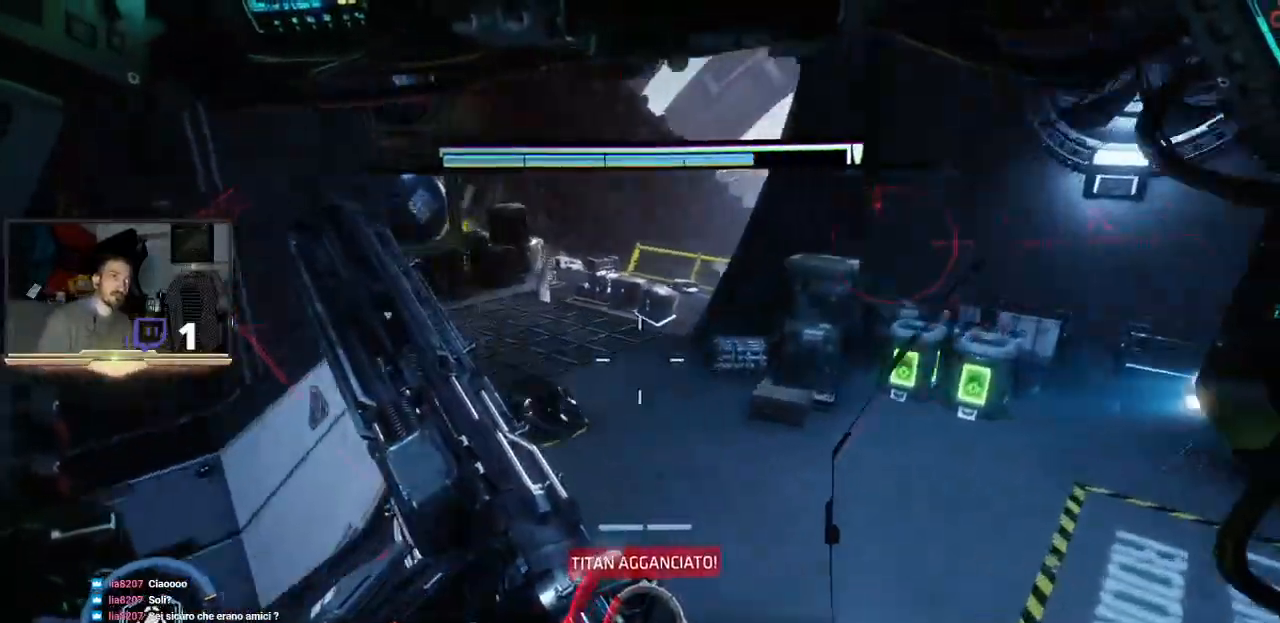
{"dt_ms": 500, "buttons": [], "left_stick": "up-right", "right_stick": "left", "events": [[167, "right_stick", "center"], [267, "right_stick", "down-left"], [467, "right_stick", "left"]]}